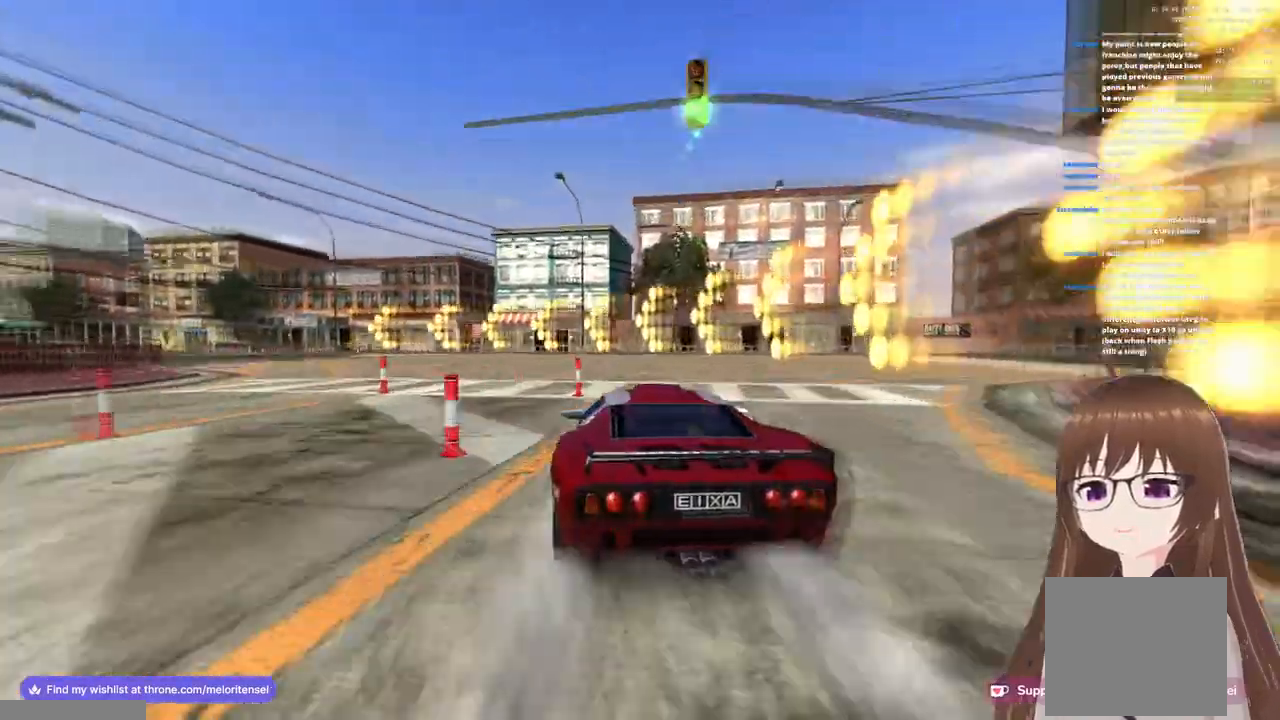
Gameplay with a controller (PlayStation layout); each line is a JSON object with the inputs held at the frame after it. "events" lists button and stick changes between this image and that frame as [ms after this image, input, new state], when the widget could be followed in between. Not read: CROSS.
{"buttons": [], "left_stick": "center", "right_stick": "center", "events": [[483, "left_stick", "center"]]}
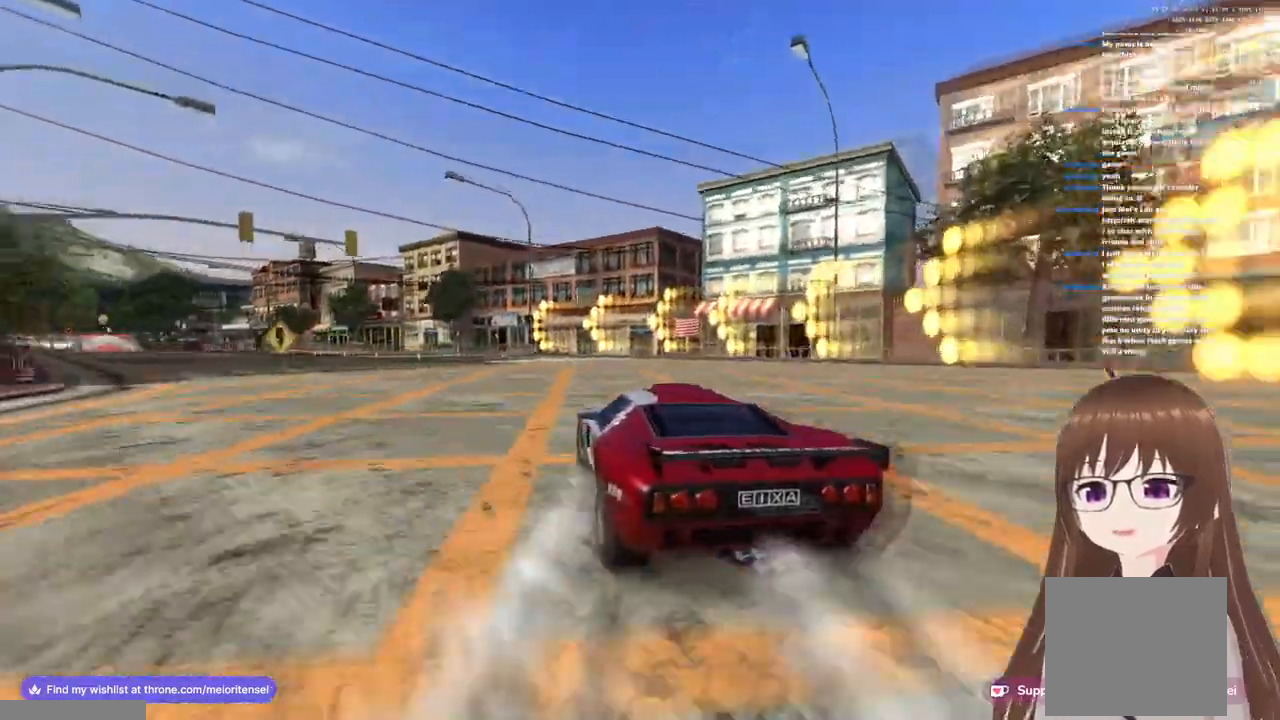
{"buttons": [], "left_stick": "right", "right_stick": "center", "events": [[500, "left_stick", "right"]]}
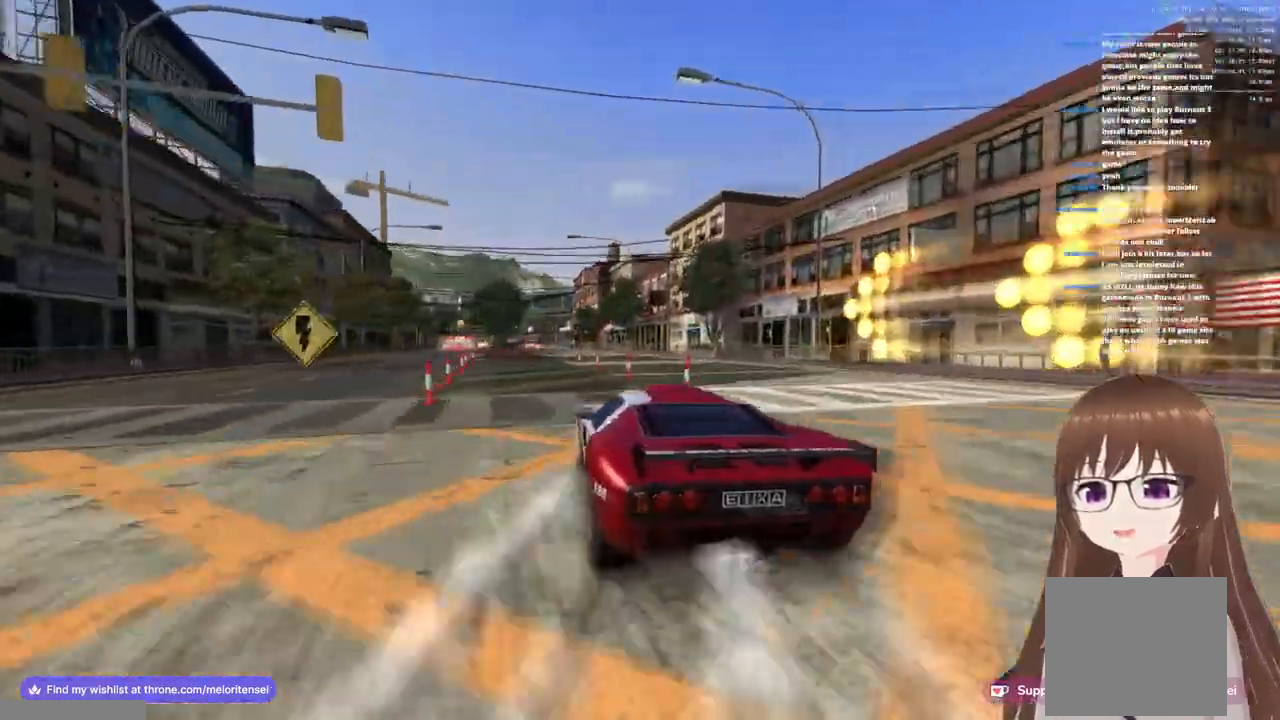
{"buttons": [], "left_stick": "right", "right_stick": "center", "events": []}
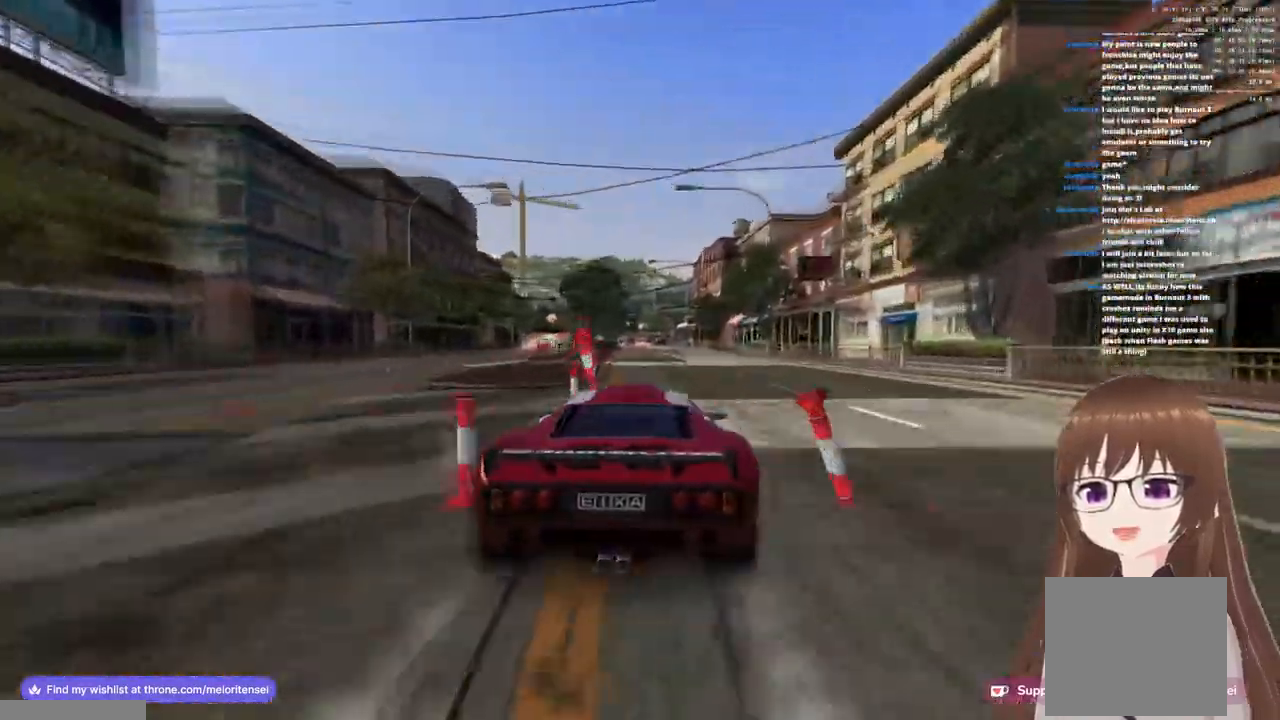
{"buttons": [], "left_stick": "center", "right_stick": "center", "events": [[217, "left_stick", "center"]]}
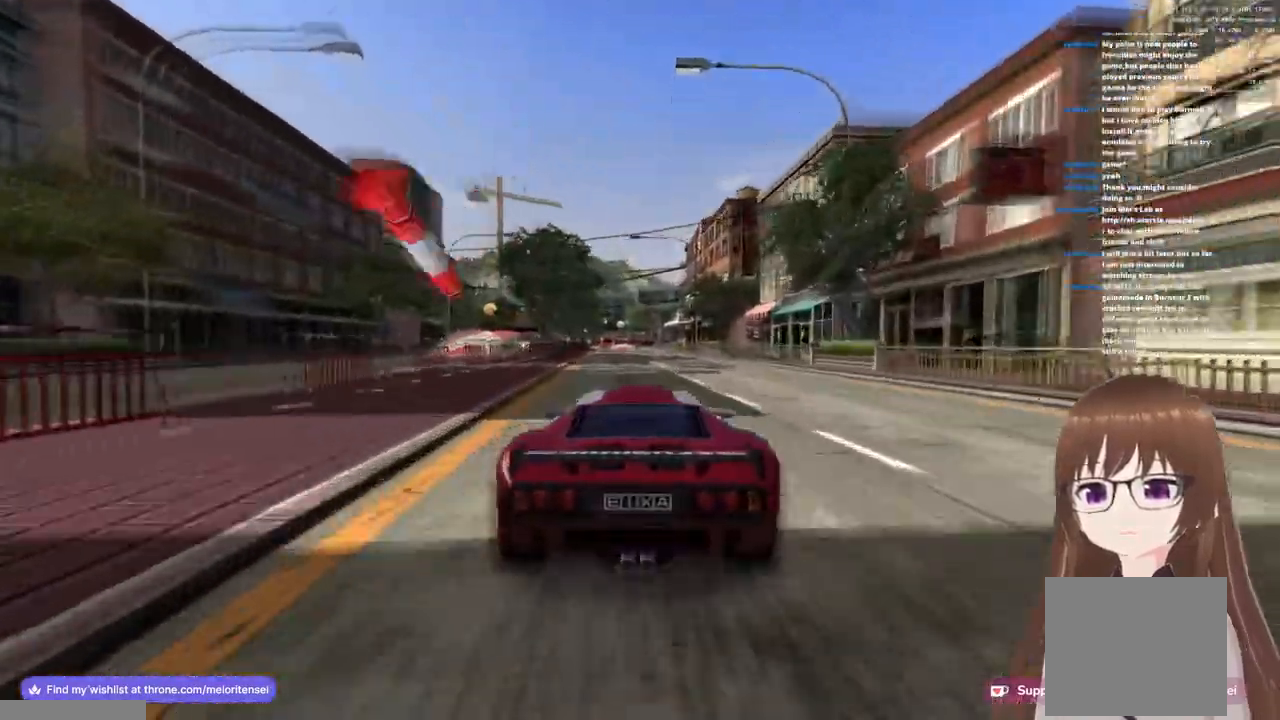
{"buttons": [], "left_stick": "center", "right_stick": "center", "events": [[100, "left_stick", "left"], [200, "left_stick", "center"]]}
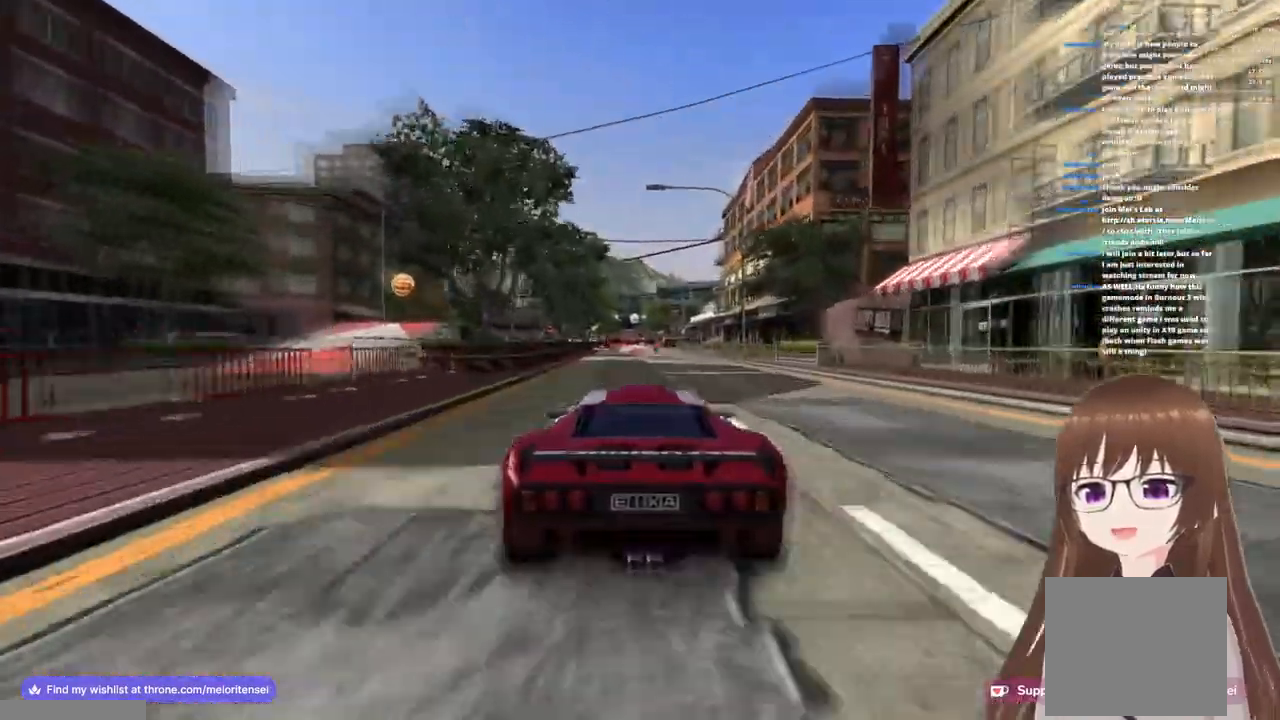
{"buttons": [], "left_stick": "center", "right_stick": "center", "events": []}
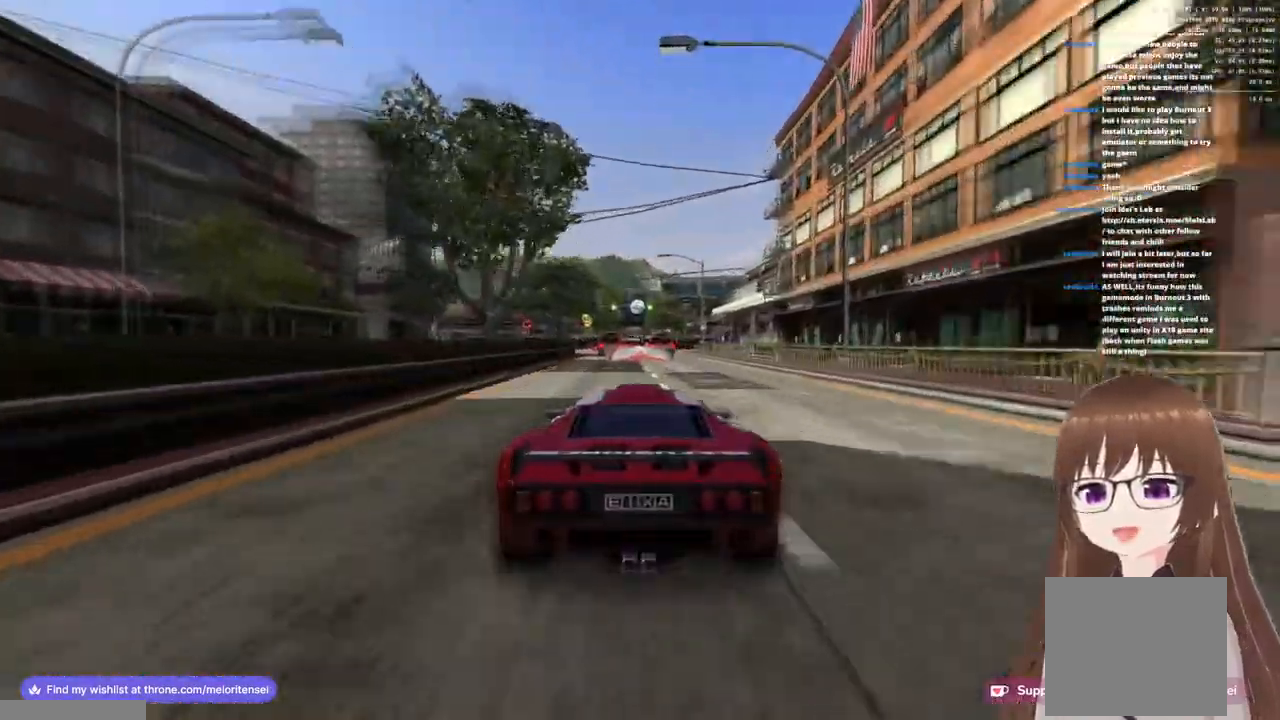
{"buttons": [], "left_stick": "center", "right_stick": "center", "events": []}
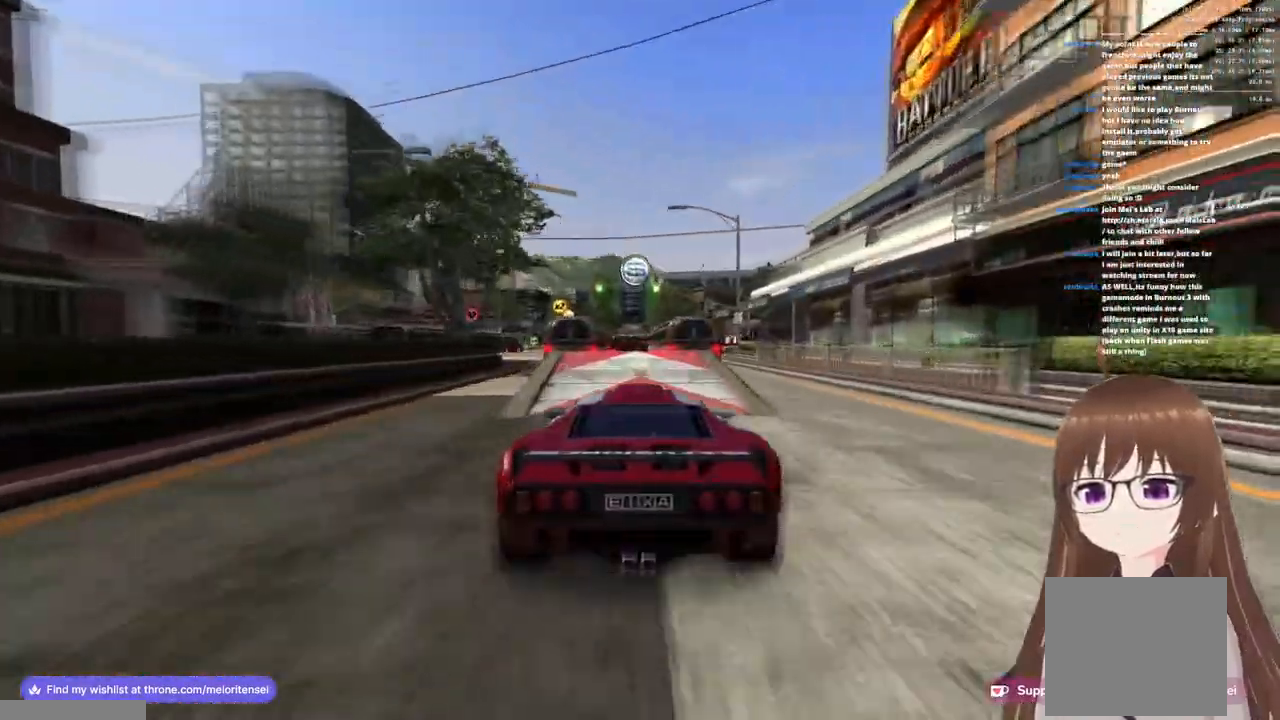
{"buttons": ["R1"], "left_stick": "left", "right_stick": "center", "events": [[50, "R1", "down"], [200, "left_stick", "left"]]}
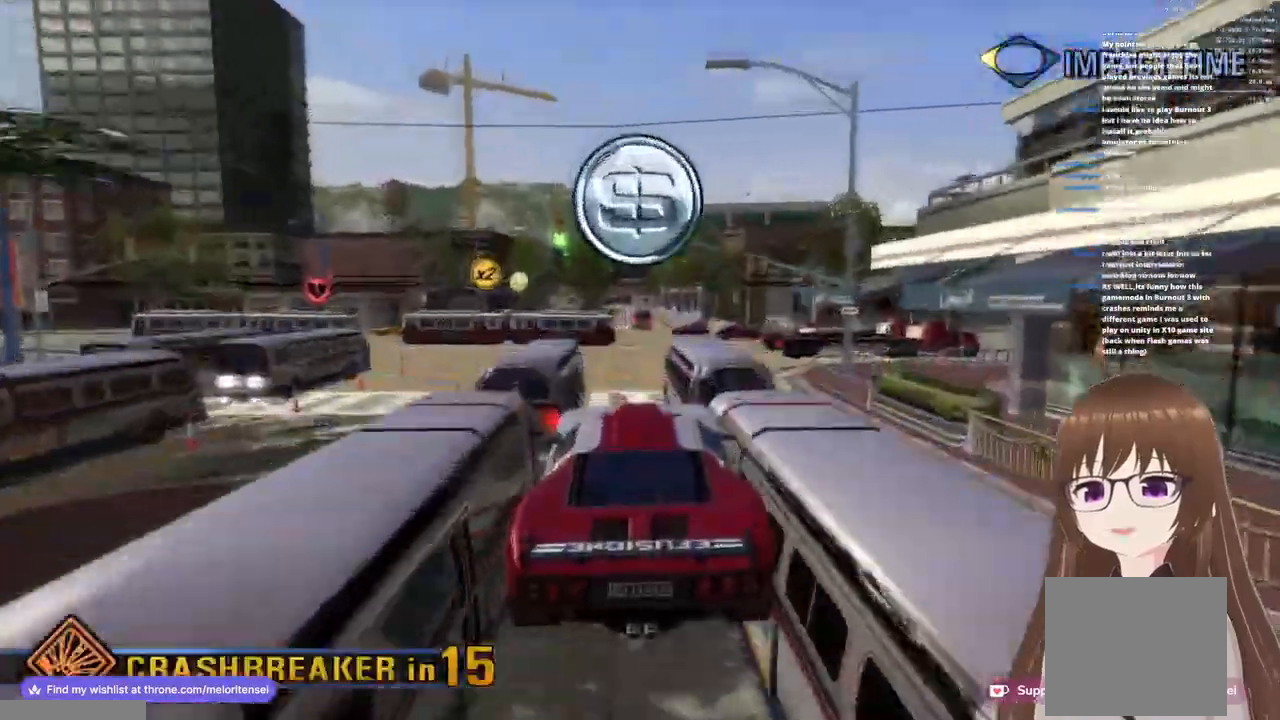
{"buttons": ["R1"], "left_stick": "left", "right_stick": "center", "events": []}
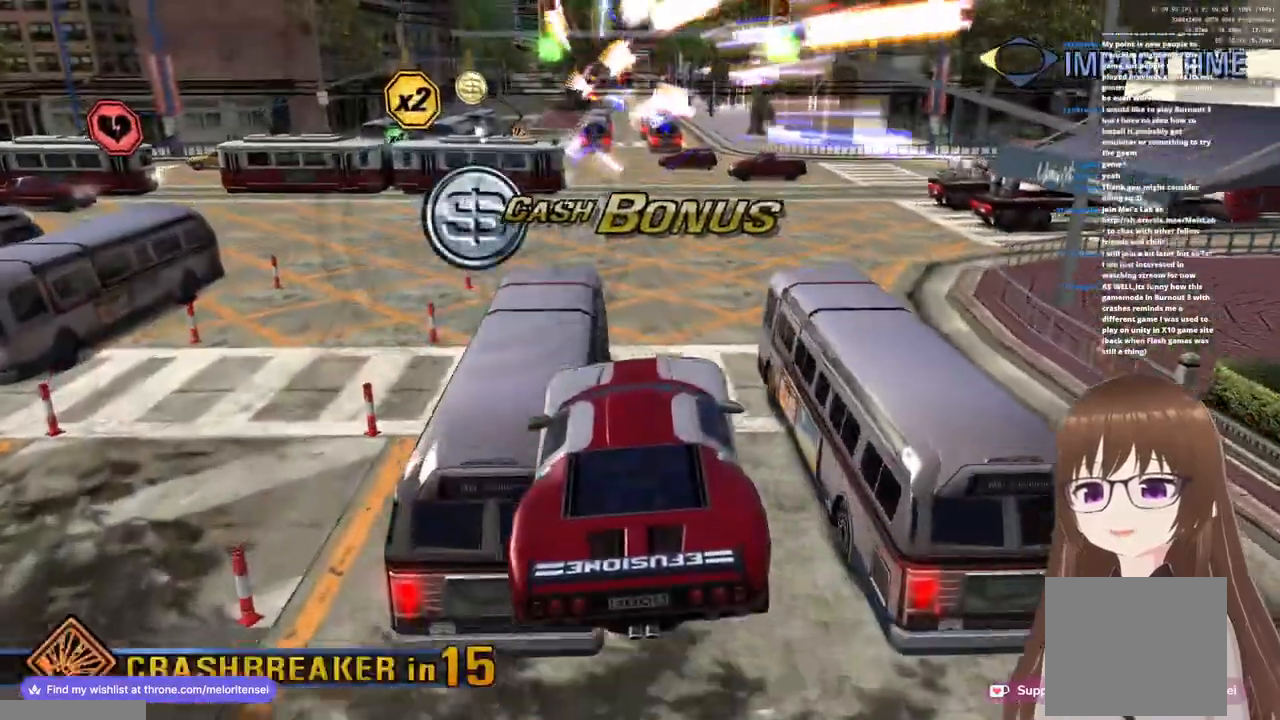
{"buttons": ["R1"], "left_stick": "up", "right_stick": "center", "events": [[400, "left_stick", "up"]]}
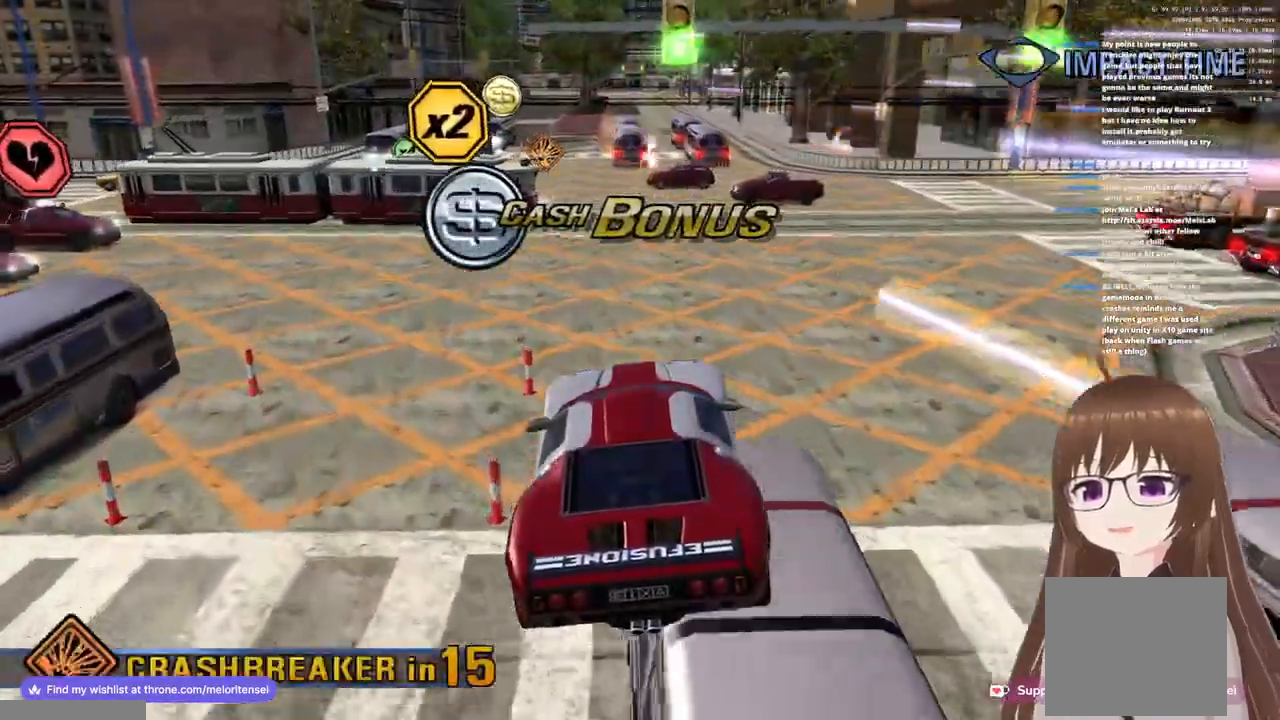
{"buttons": ["R1"], "left_stick": "up", "right_stick": "center", "events": []}
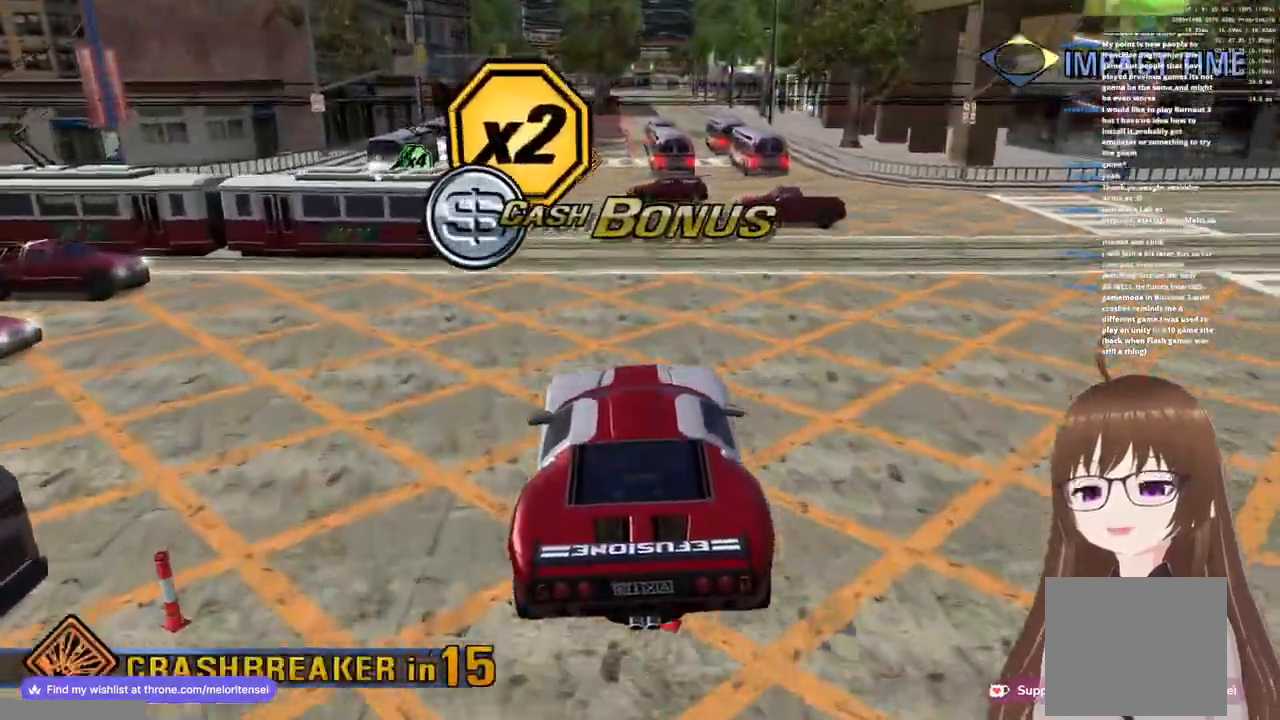
{"buttons": ["R1"], "left_stick": "center", "right_stick": "center", "events": [[67, "left_stick", "up-right"], [417, "left_stick", "center"]]}
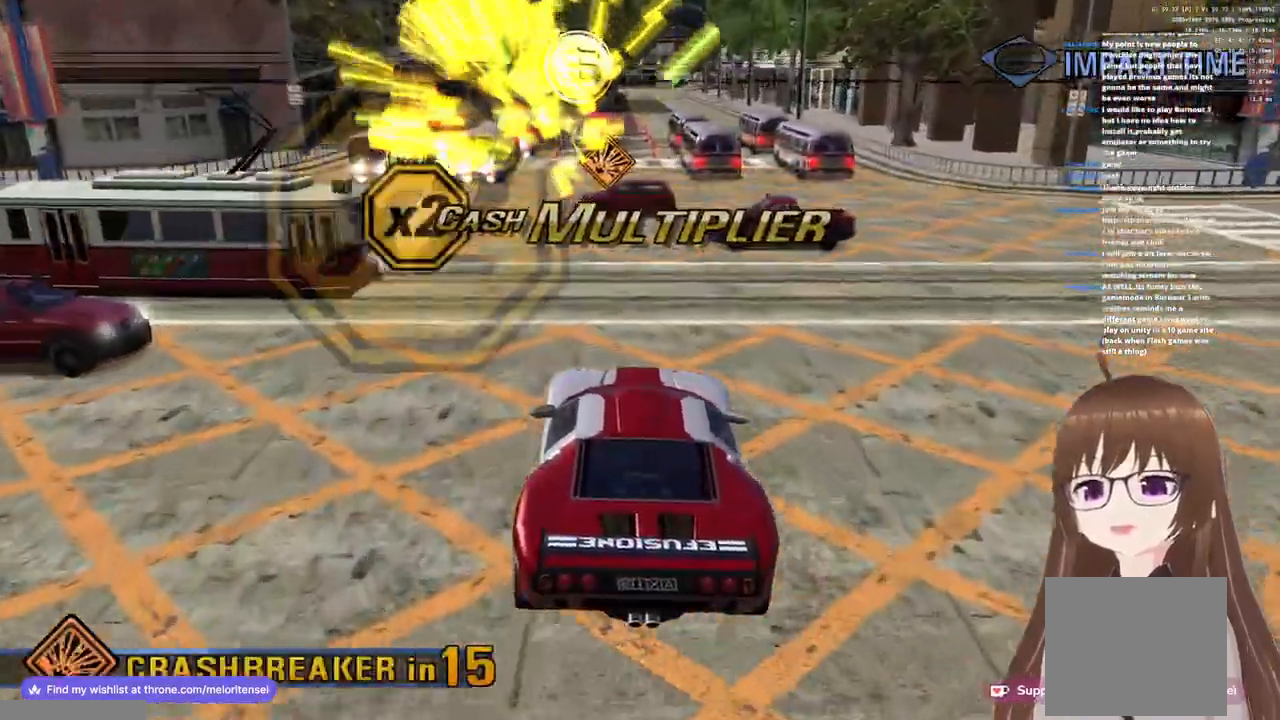
{"buttons": ["R1"], "left_stick": "center", "right_stick": "center", "events": []}
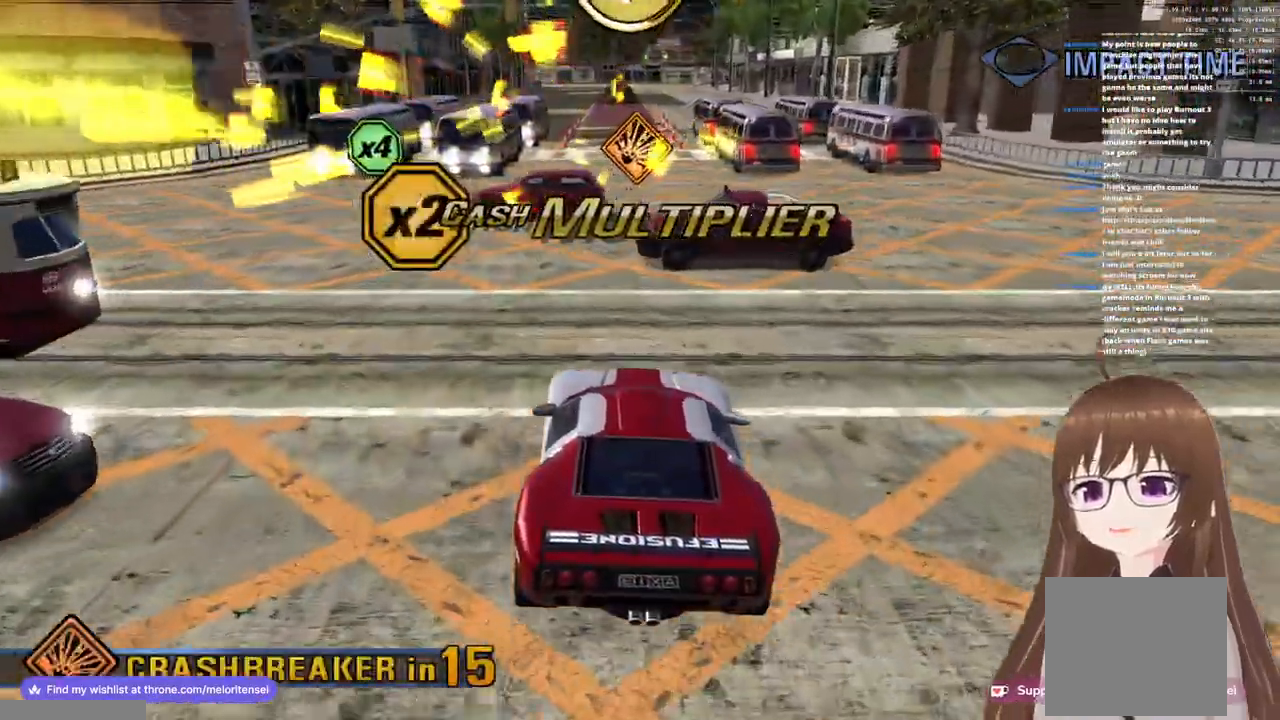
{"buttons": ["R1"], "left_stick": "right", "right_stick": "center", "events": [[100, "left_stick", "right"]]}
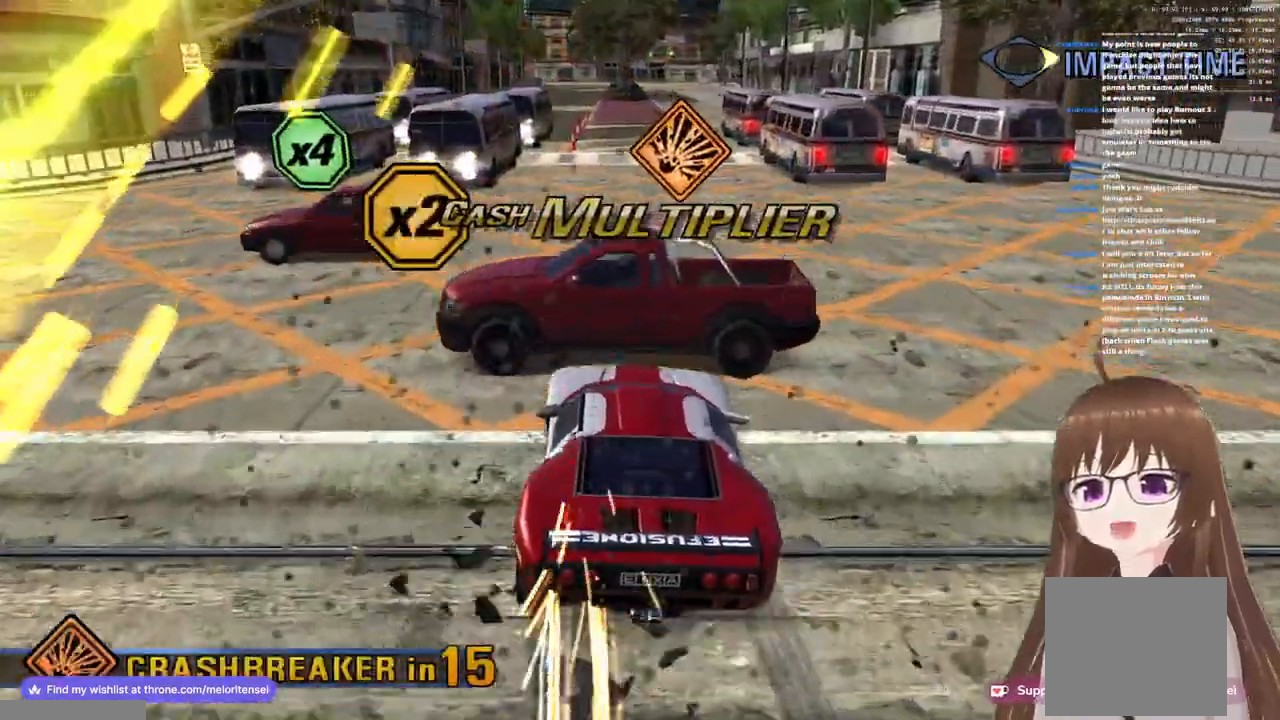
{"buttons": ["R1"], "left_stick": "right", "right_stick": "center", "events": [[67, "left_stick", "left"], [333, "left_stick", "center"], [417, "left_stick", "right"]]}
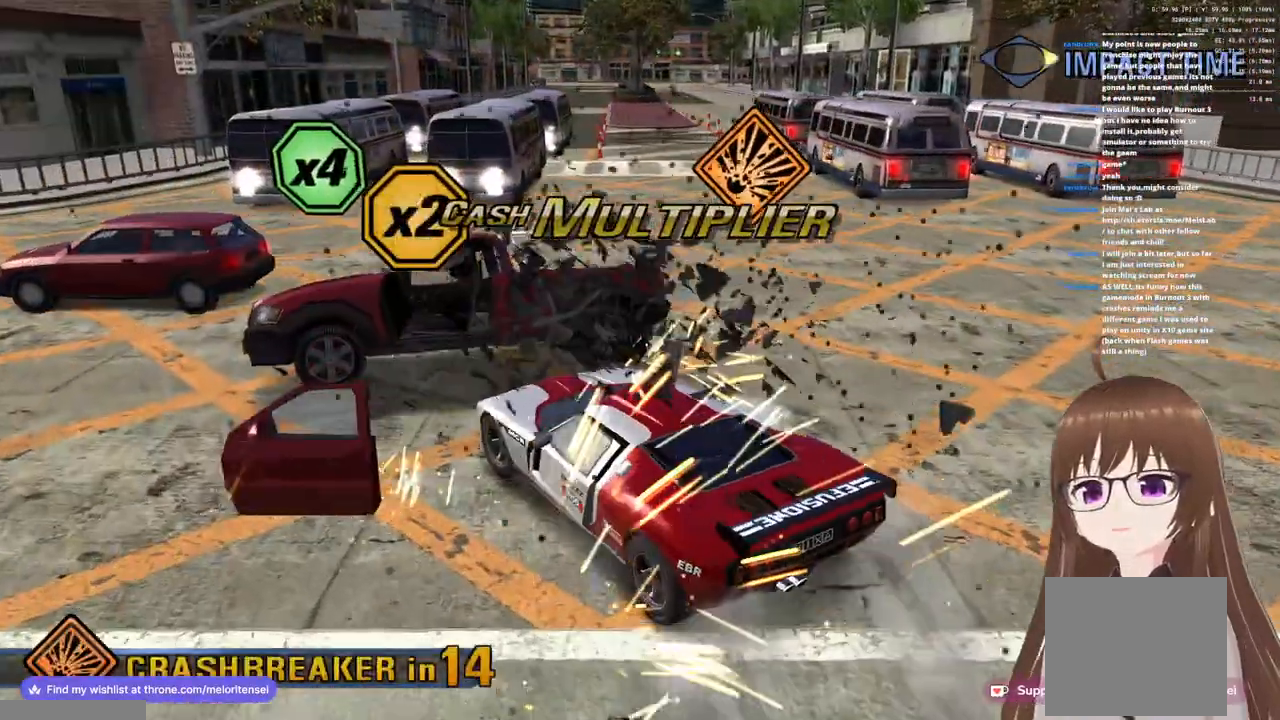
{"buttons": ["R1"], "left_stick": "up-right", "right_stick": "center", "events": [[433, "left_stick", "up-right"]]}
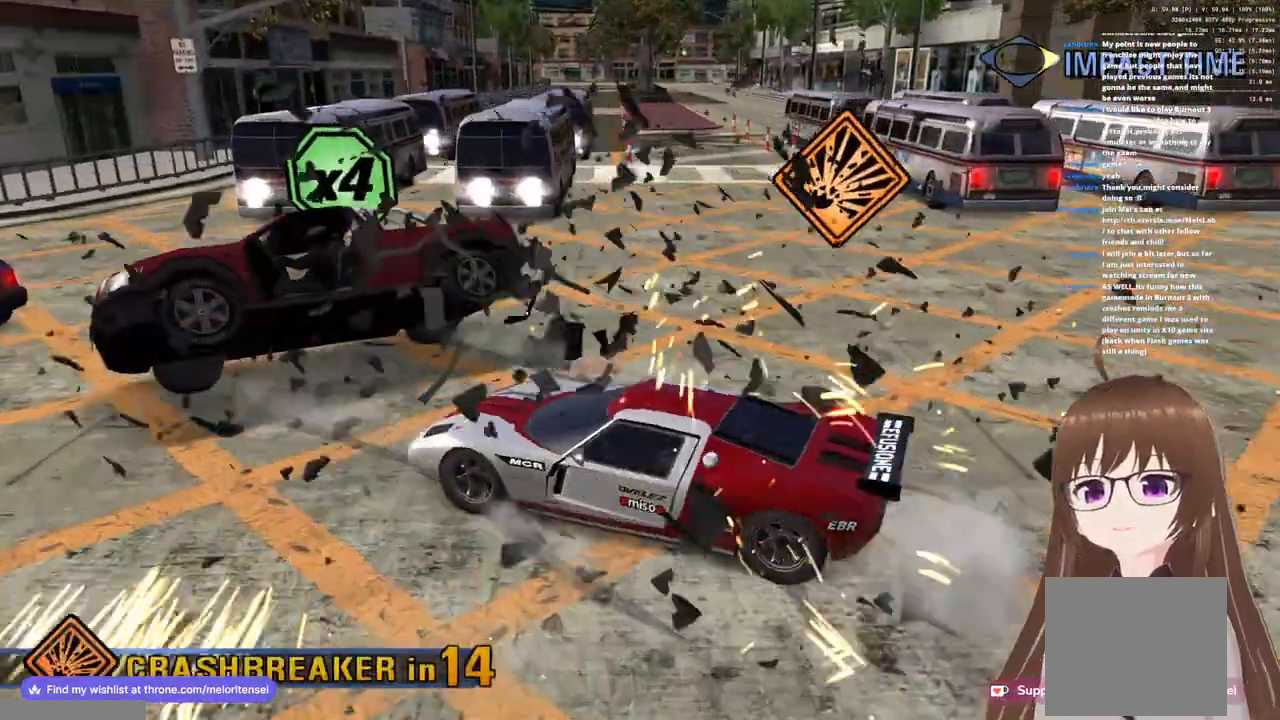
{"buttons": ["R1"], "left_stick": "up", "right_stick": "center", "events": [[183, "left_stick", "up"]]}
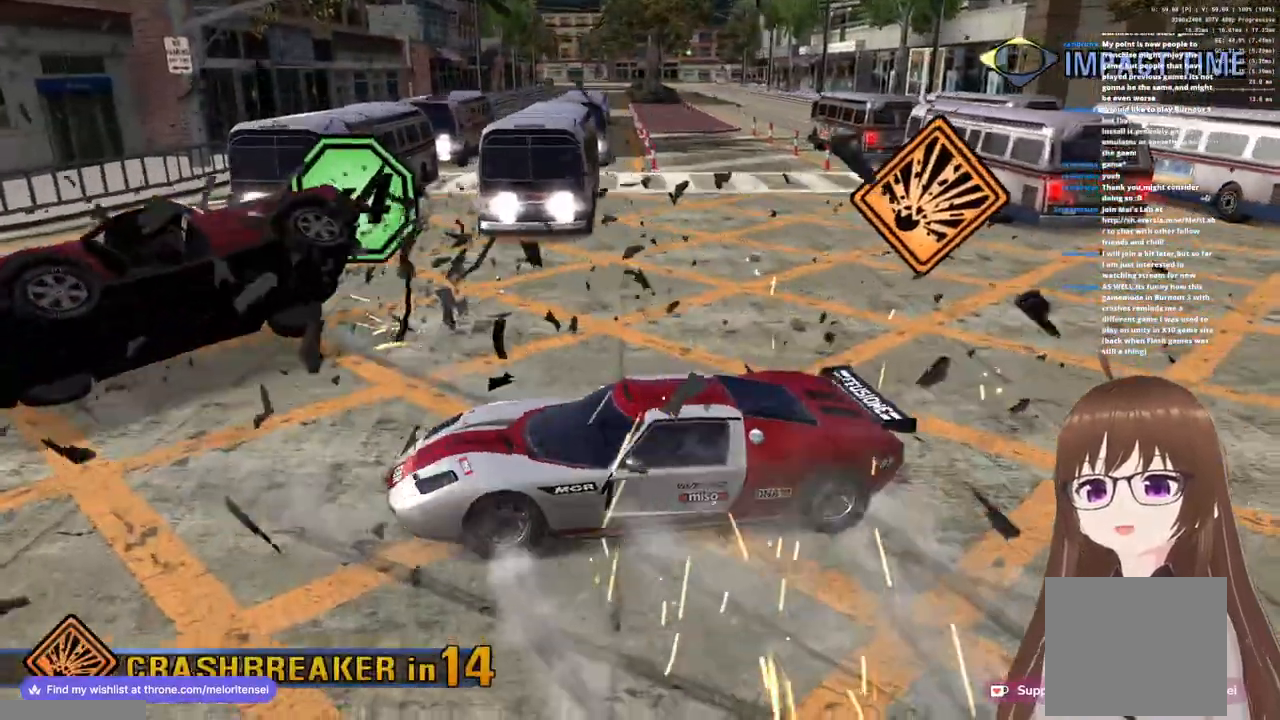
{"buttons": ["R1"], "left_stick": "up", "right_stick": "center", "events": []}
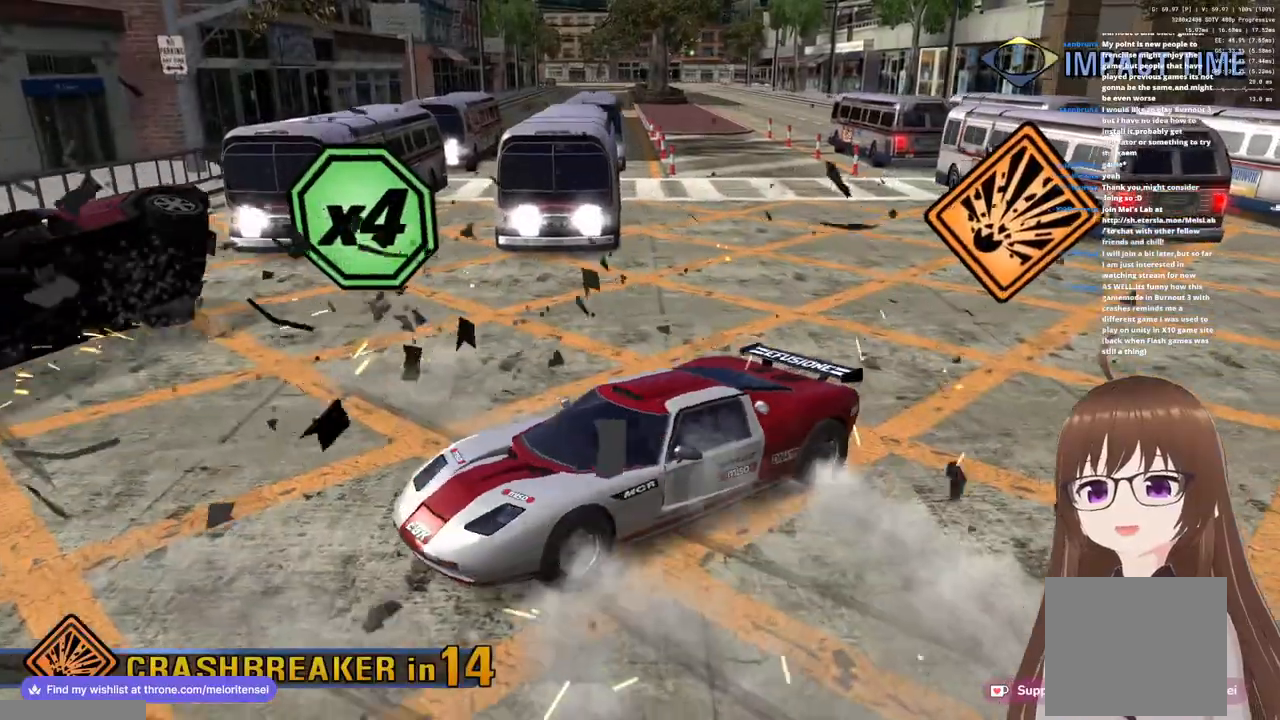
{"buttons": ["R1"], "left_stick": "up", "right_stick": "center", "events": []}
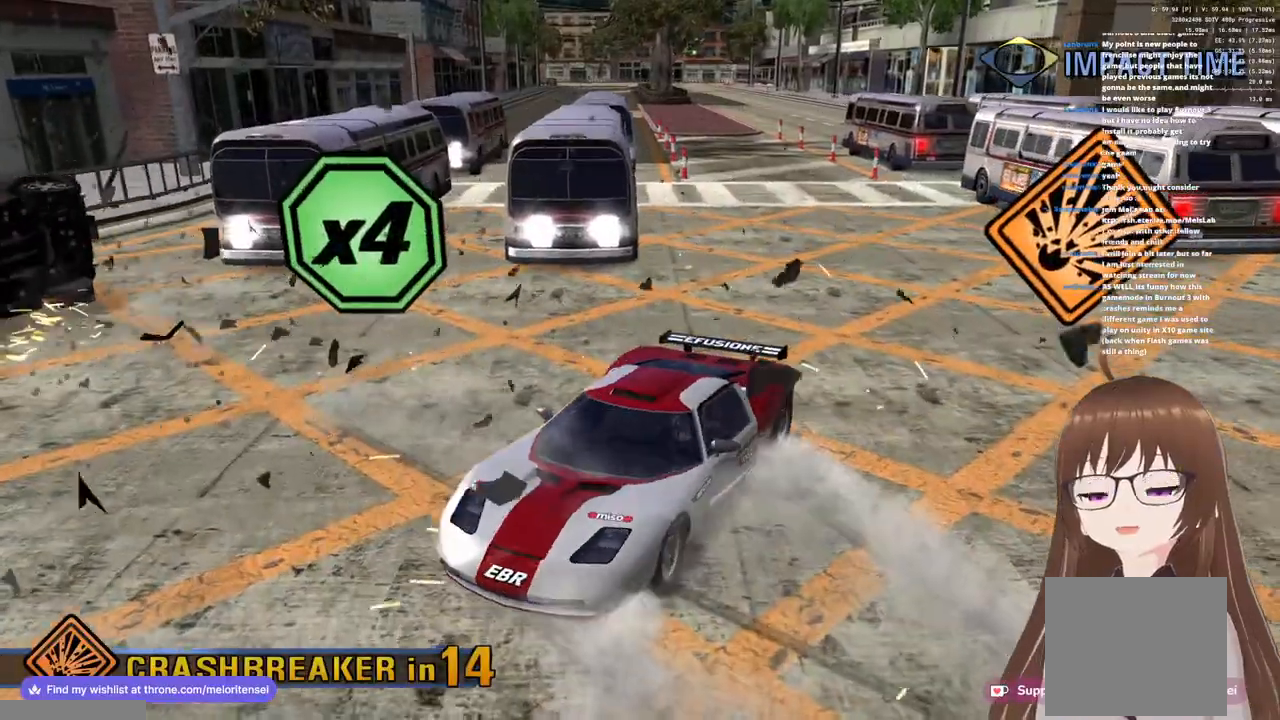
{"buttons": ["R1"], "left_stick": "up", "right_stick": "center", "events": []}
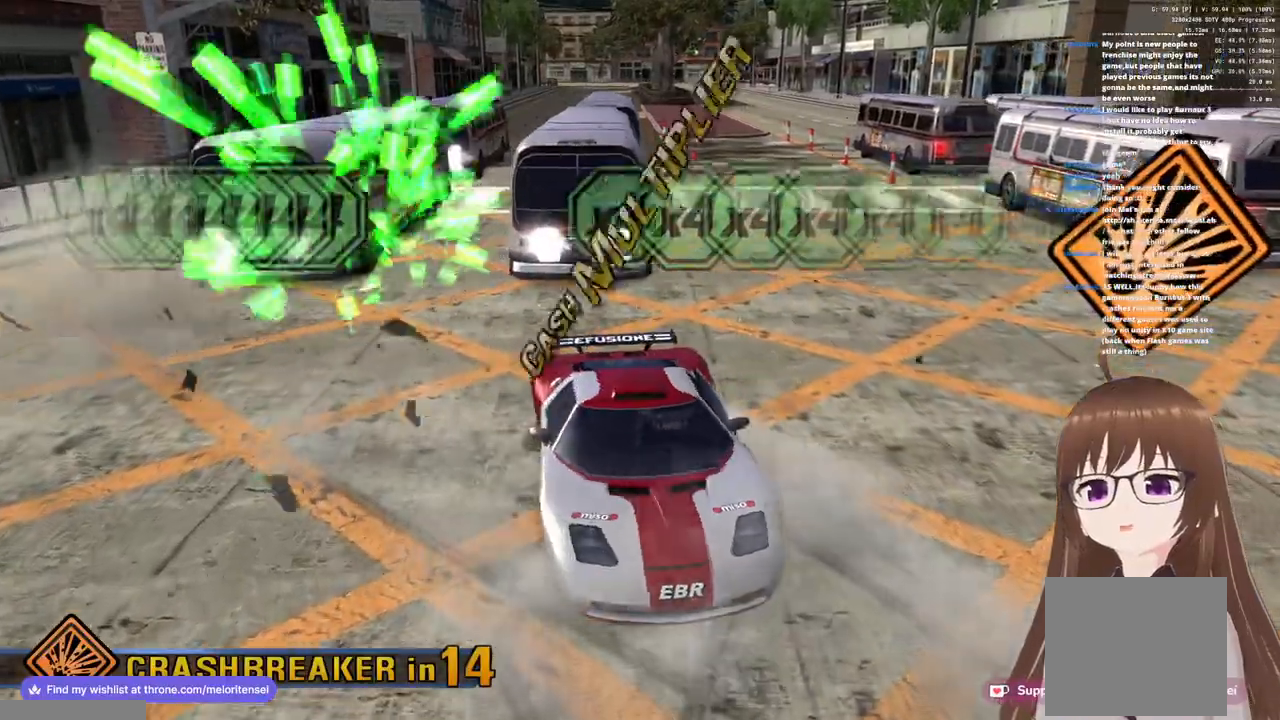
{"buttons": ["R1"], "left_stick": "up-right", "right_stick": "center", "events": [[67, "left_stick", "up-right"]]}
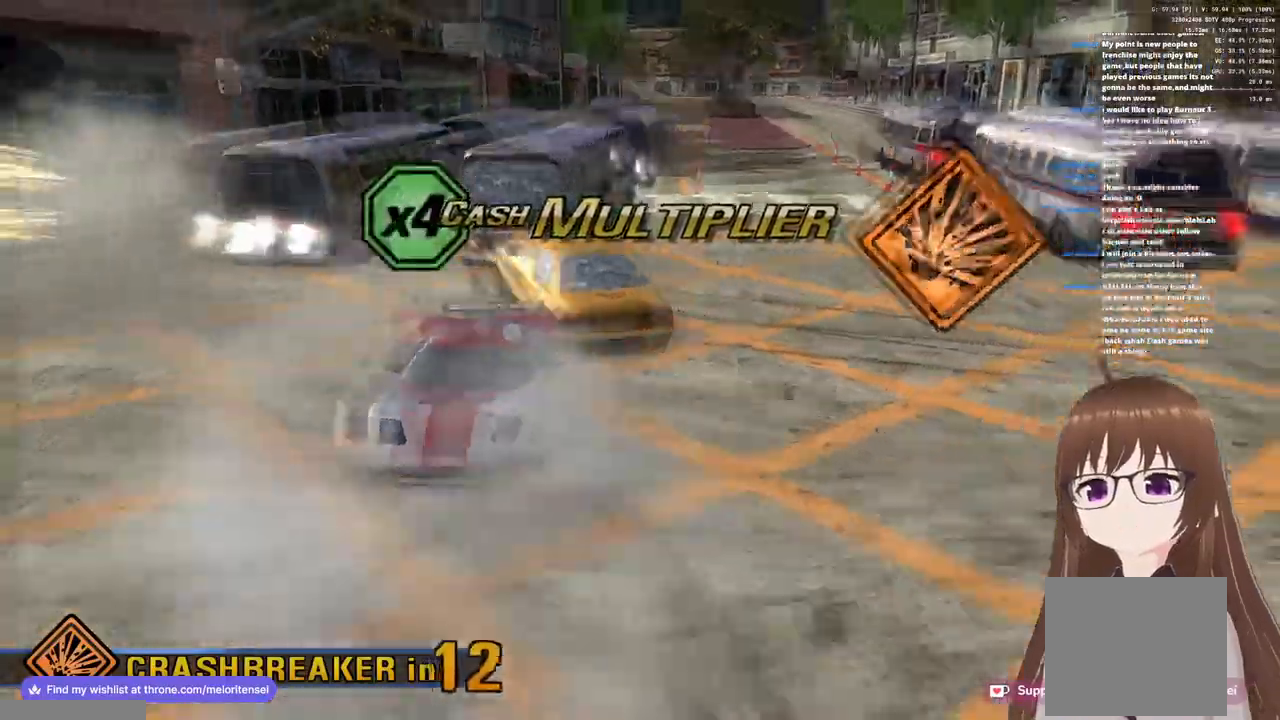
{"buttons": ["R1"], "left_stick": "up-right", "right_stick": "center", "events": []}
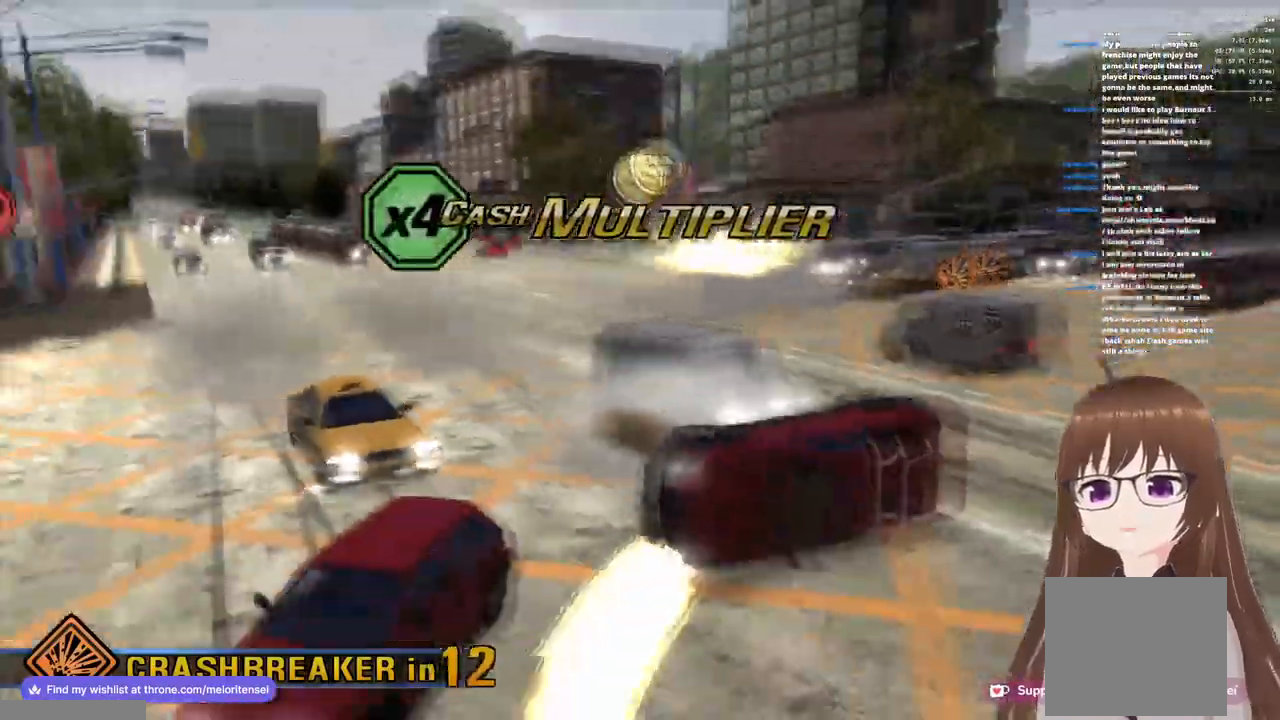
{"buttons": [], "left_stick": "right", "right_stick": "center", "events": [[17, "left_stick", "center"], [133, "R1", "up"], [350, "left_stick", "right"]]}
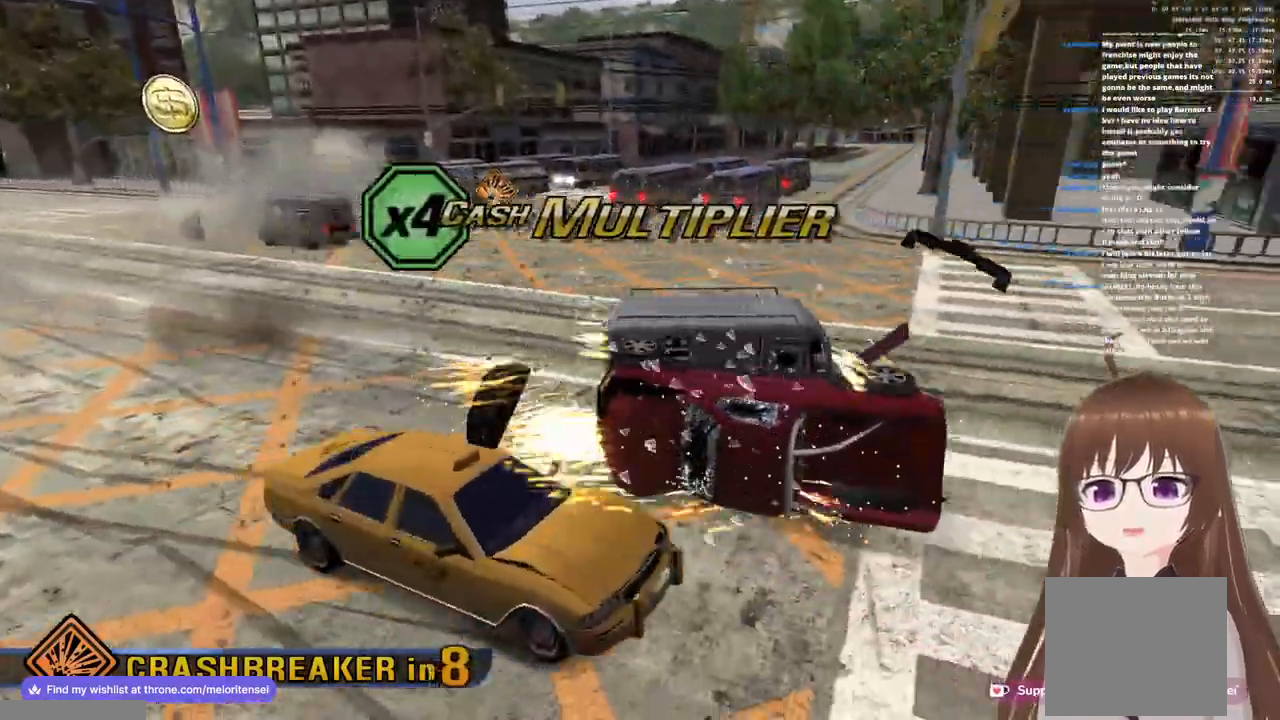
{"buttons": [], "left_stick": "right", "right_stick": "center", "events": []}
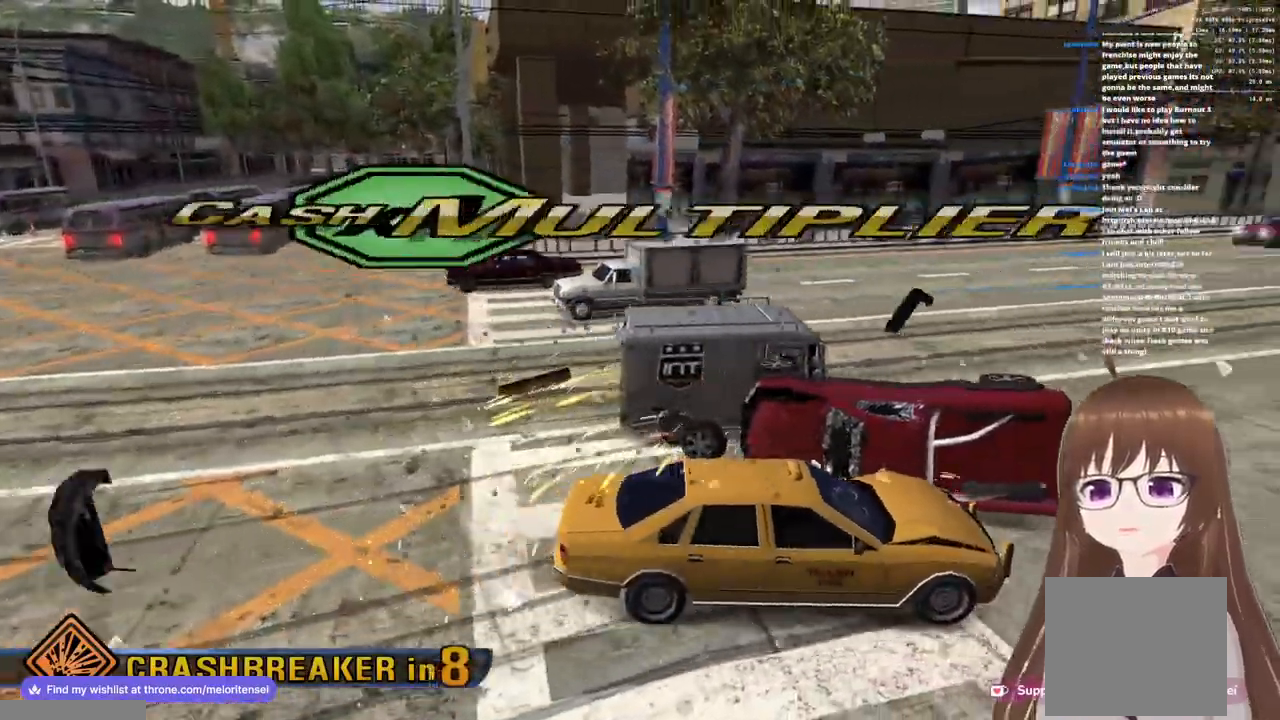
{"buttons": [], "left_stick": "center", "right_stick": "center", "events": [[100, "left_stick", "center"]]}